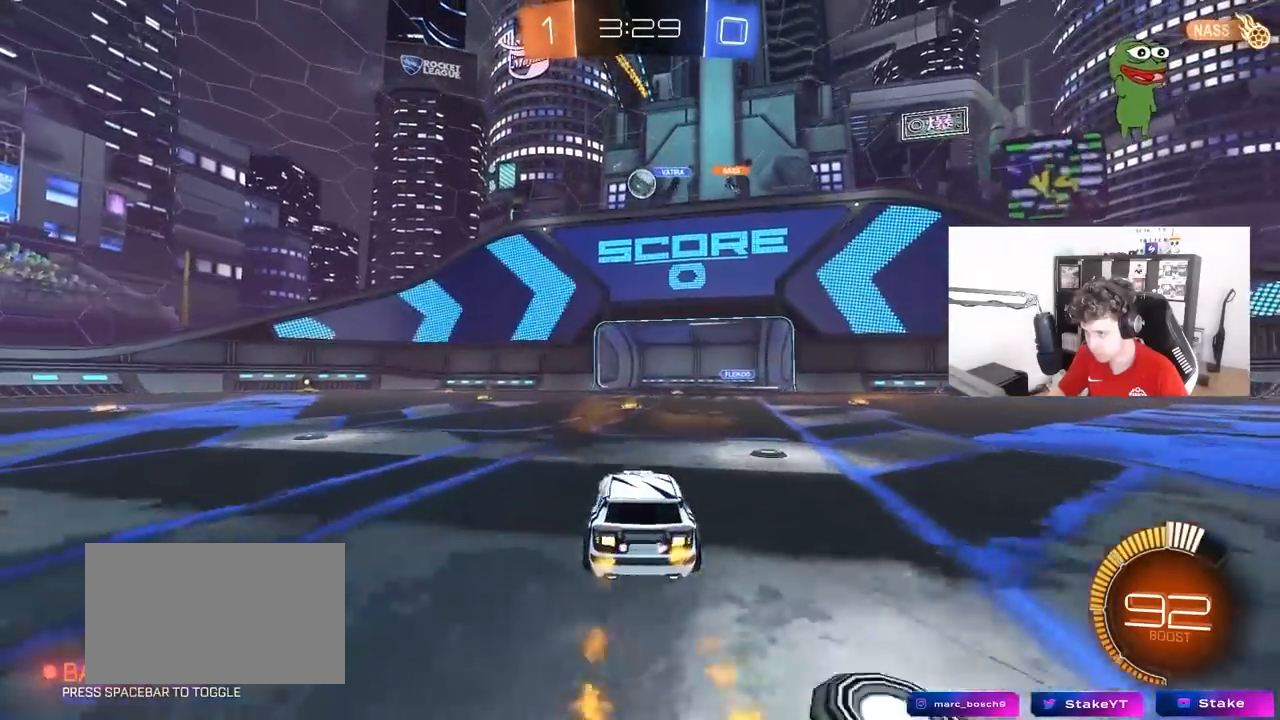
Gameplay with keyboard and mouse; each line is a JSON object with the keys and mouse buttons held at the frame after it. "events" lists presses ("down") and releases ("up") of "1", "2", "3", "4", "5", "a", "alt", "c", "caps_lock", "ctrl", "d", "e", "f", "g", "q", "r", "s", "shift", "space", "t", "tab", "v", "w", "x", "z", "mouse_left", "mouse_wheel" and "mouse_right" between this image and that frame as [ms after this image, input, new state], when the widget could be followed in between. "mouse_left", "mouse_wheel", "mouse_right" = the "left", "wheel", "right" buttons of the "mouse" list. No other keys are recorded. "wheel" means that the mouse wheel is clicked or scrolled. "mouse_move" is the direction in which the mouse moves at that frame (one of eight, or "still"), when it could be read.
{"keys": ["a", "w"], "mouse": [], "mouse_move": "still", "events": [[50, "shift", "down"], [83, "w", "up"], [133, "shift", "up"], [467, "w", "down"]]}
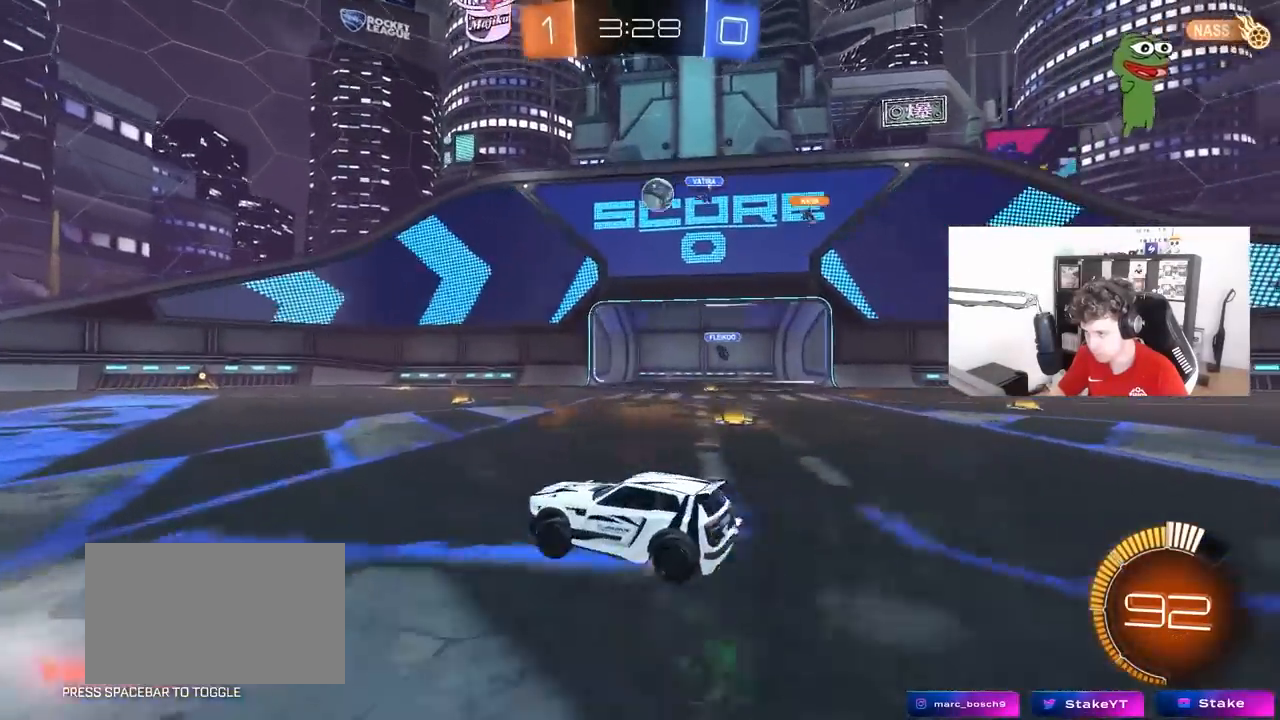
{"keys": ["d", "w"], "mouse": [], "mouse_move": "still", "events": [[300, "a", "up"], [483, "d", "down"]]}
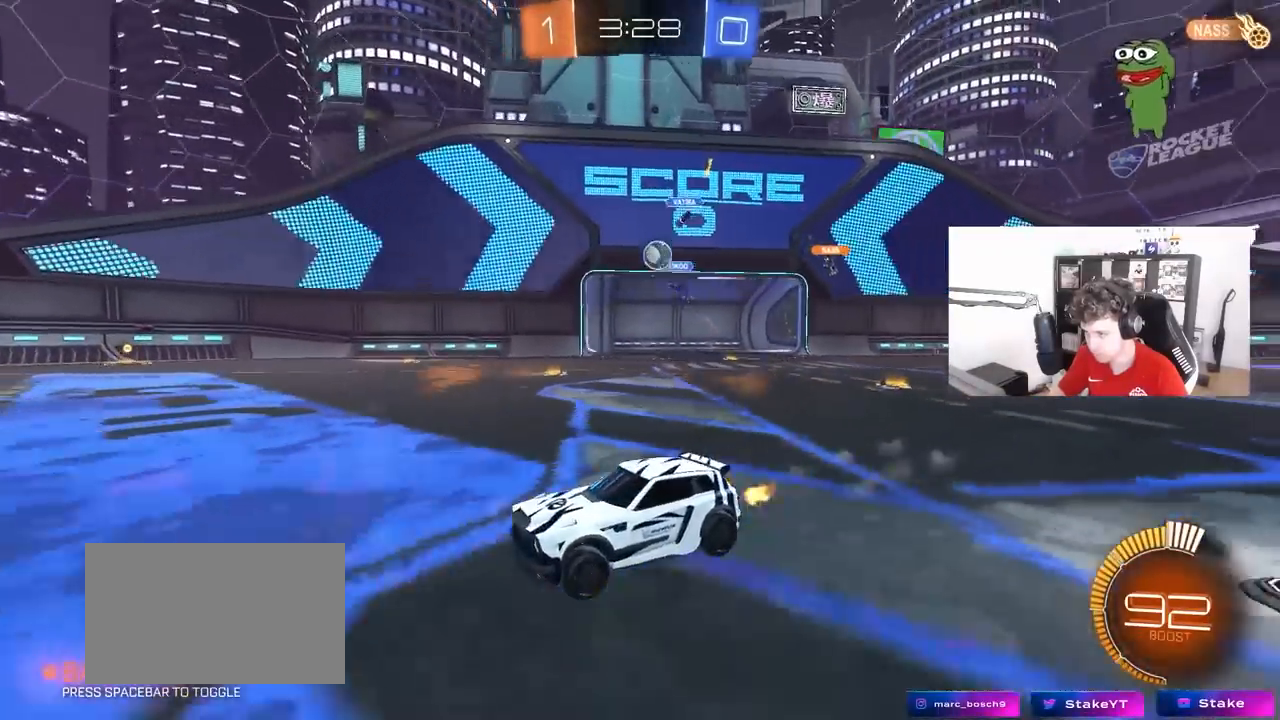
{"keys": ["w"], "mouse": ["left"], "mouse_move": "down-left", "events": [[67, "d", "up"], [117, "d", "down"], [217, "mouse_left", "down"], [300, "shift", "down"], [350, "shift", "up"], [400, "d", "up"]]}
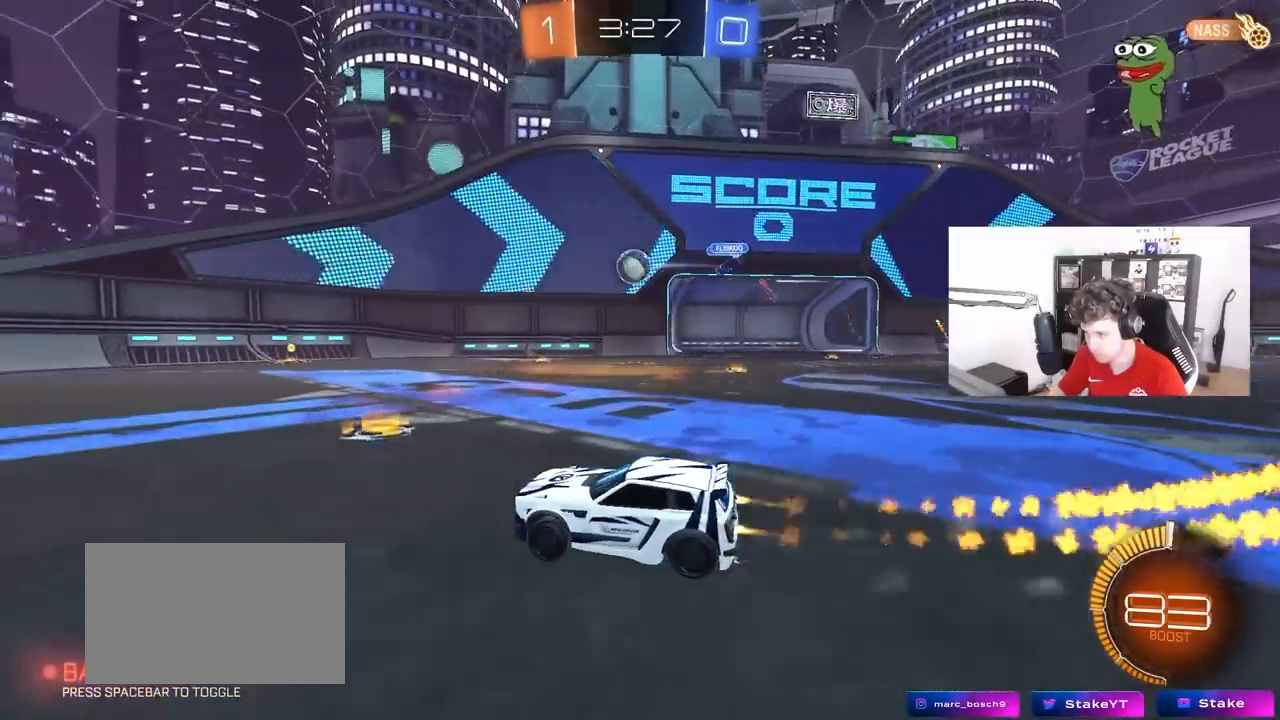
{"keys": ["d", "w"], "mouse": ["left"], "mouse_move": "still", "events": [[83, "d", "down"], [183, "d", "up"], [333, "d", "down"]]}
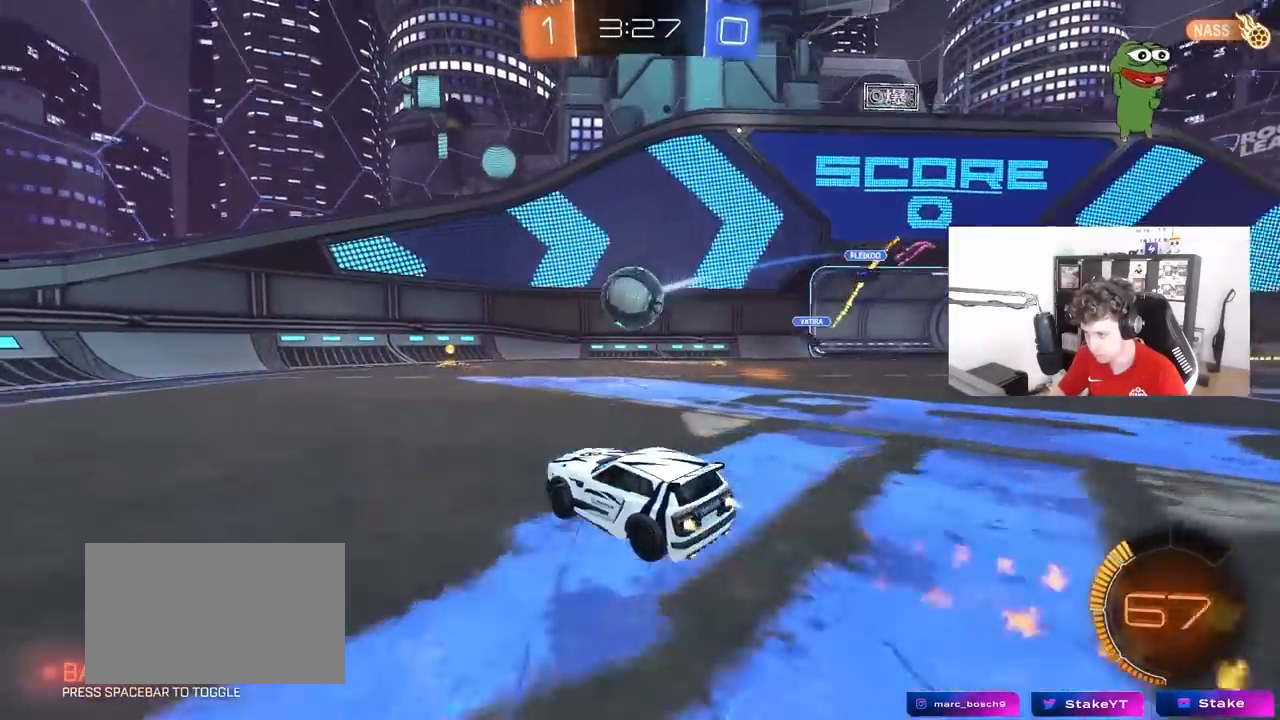
{"keys": ["a", "s", "shift"], "mouse": ["left", "right"], "mouse_move": "down-left", "events": [[17, "w", "up"], [100, "a", "down"], [100, "d", "up"], [150, "mouse_right", "down"], [200, "w", "down"], [250, "mouse_right", "up"], [250, "shift", "down"], [350, "mouse_right", "down"], [383, "s", "down"], [433, "w", "up"]]}
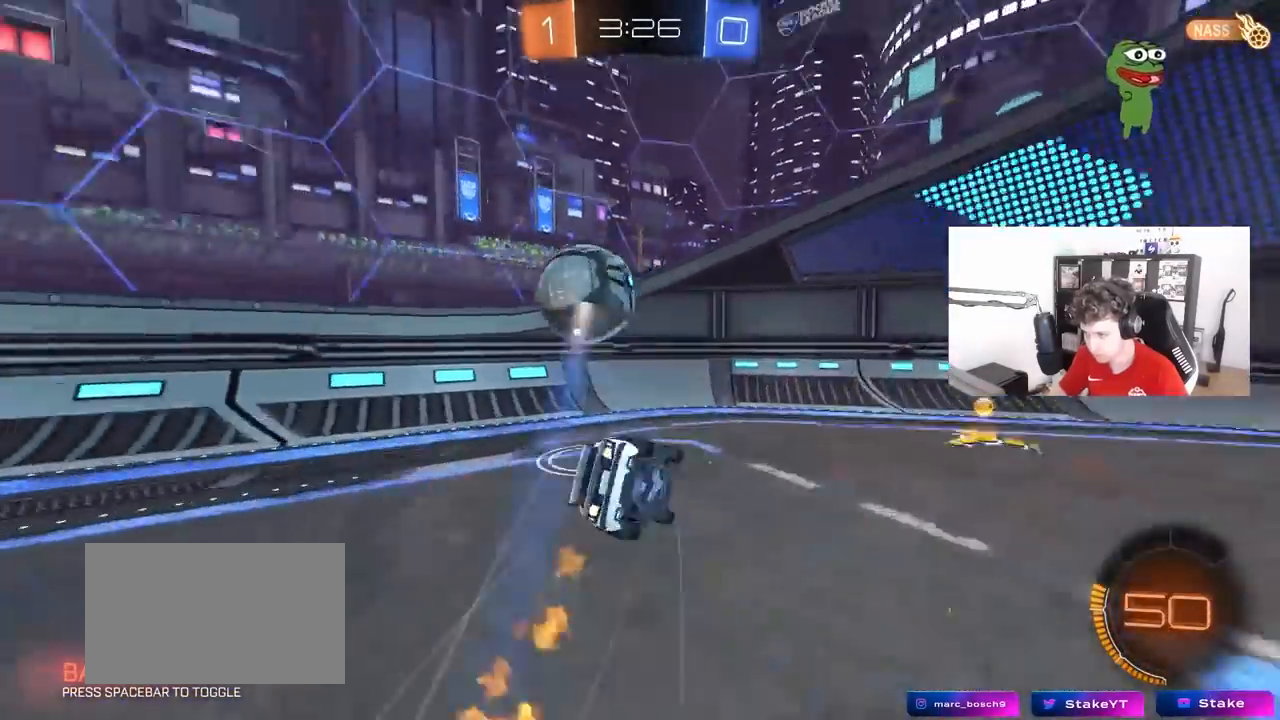
{"keys": ["d"], "mouse": [], "mouse_move": "still", "events": [[33, "mouse_right", "up"], [117, "s", "up"], [217, "mouse_left", "up"], [267, "s", "down"], [500, "a", "up"], [500, "d", "down"], [500, "s", "up"], [500, "shift", "up"]]}
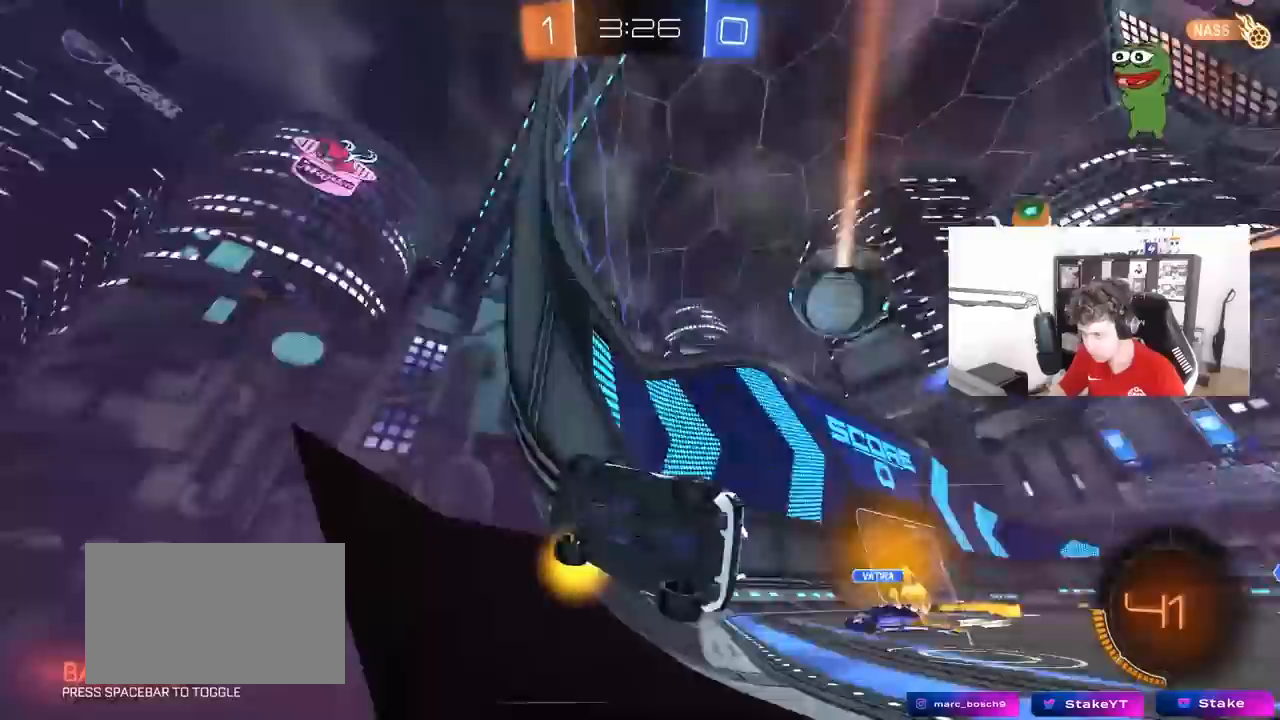
{"keys": ["d", "w"], "mouse": [], "mouse_move": "still", "events": [[83, "w", "down"]]}
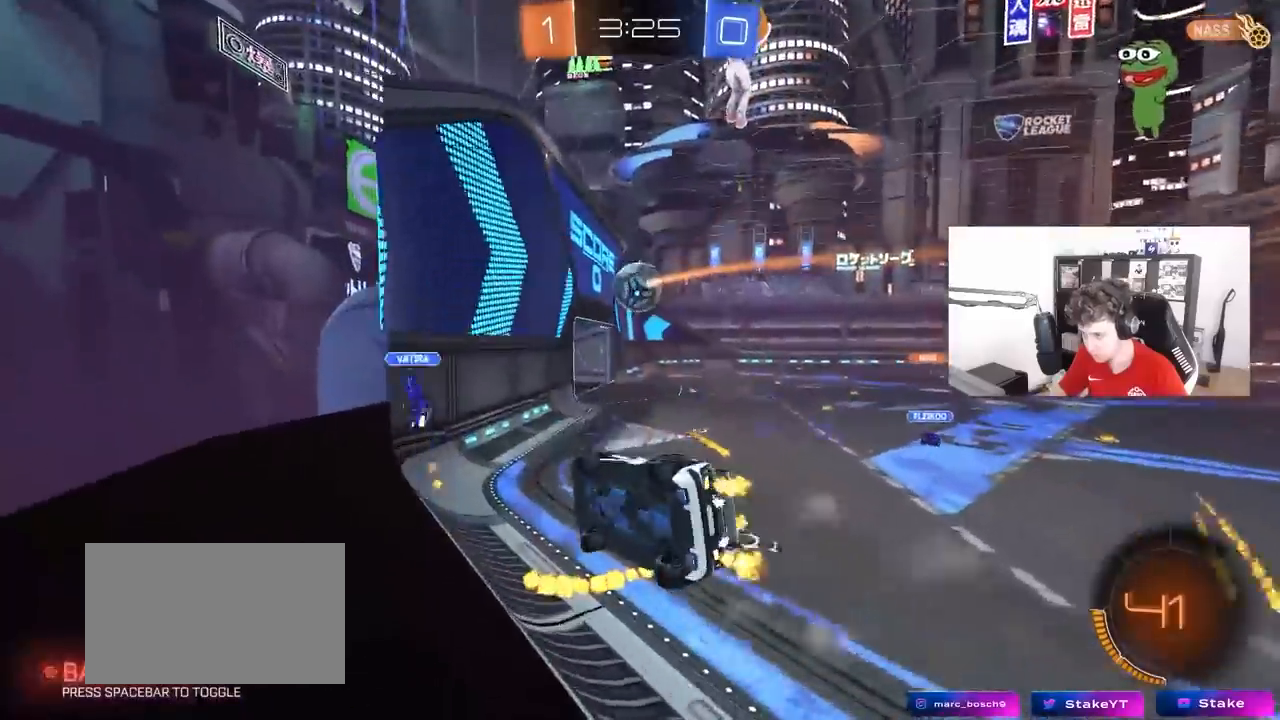
{"keys": ["d", "w"], "mouse": [], "mouse_move": "still", "events": []}
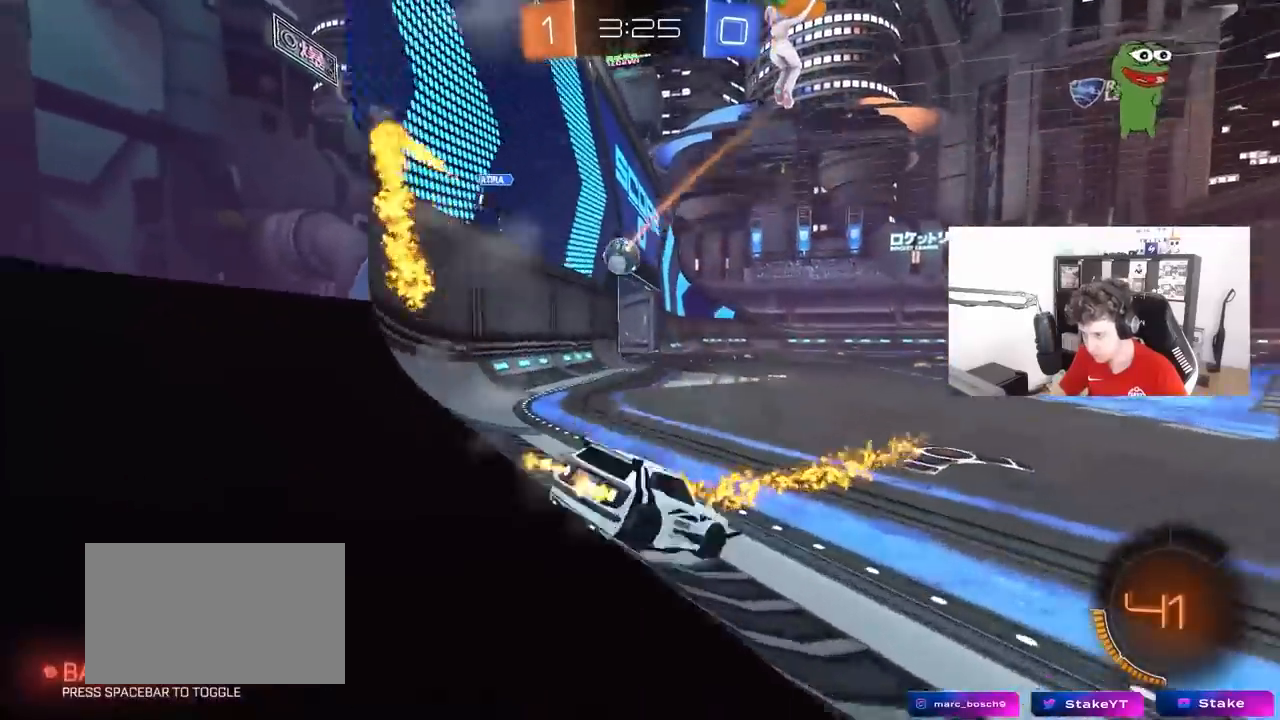
{"keys": ["d", "shift", "w"], "mouse": ["left"], "mouse_move": "still", "events": [[317, "mouse_left", "down"], [350, "d", "up"], [400, "mouse_right", "down"], [450, "d", "down"], [500, "mouse_right", "up"], [500, "shift", "down"]]}
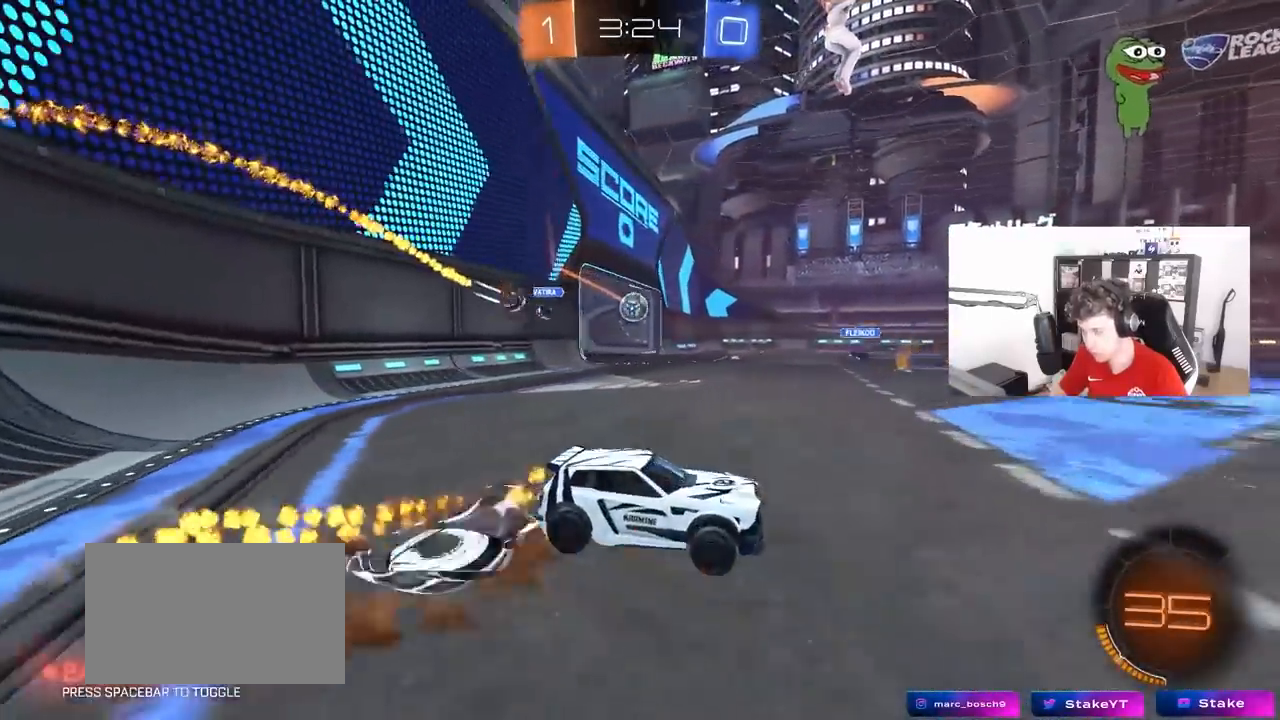
{"keys": ["d", "shift"], "mouse": ["left"], "mouse_move": "still", "events": [[50, "mouse_right", "down"], [83, "s", "down"], [83, "w", "up"], [183, "space", "down"], [233, "mouse_right", "up"], [367, "space", "up"], [417, "s", "up"]]}
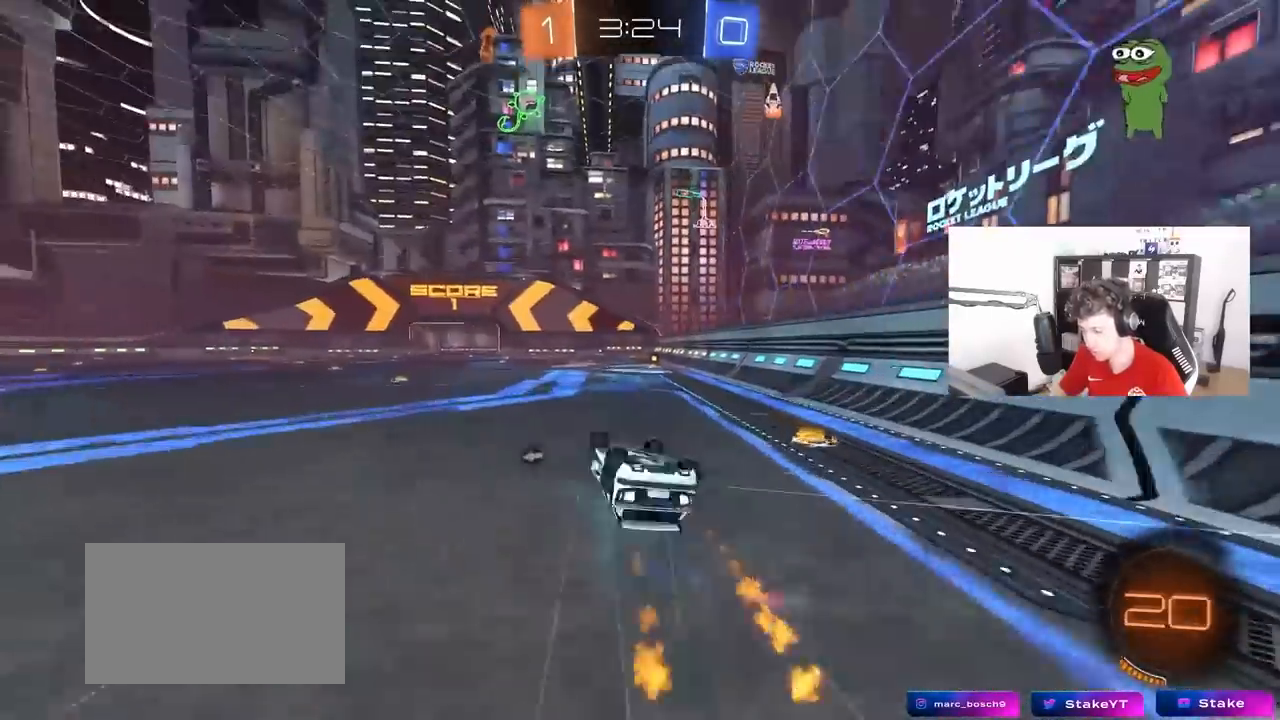
{"keys": ["space"], "mouse": [], "mouse_move": "up", "events": [[67, "s", "down"], [200, "mouse_left", "up"], [300, "s", "up"], [300, "shift", "up"], [383, "d", "up"], [383, "space", "down"]]}
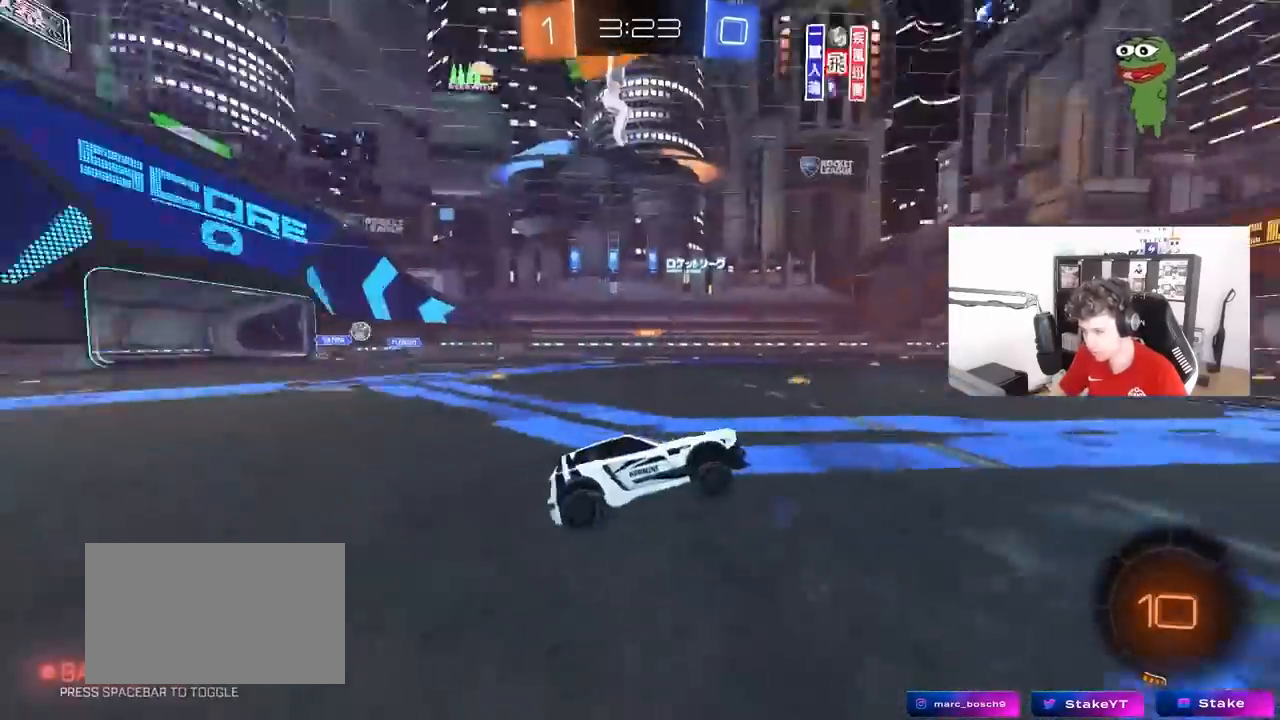
{"keys": ["a", "w"], "mouse": ["left"], "mouse_move": "still", "events": [[33, "w", "down"], [67, "d", "down"], [67, "space", "up"], [317, "d", "up"], [500, "a", "down"], [500, "mouse_left", "down"]]}
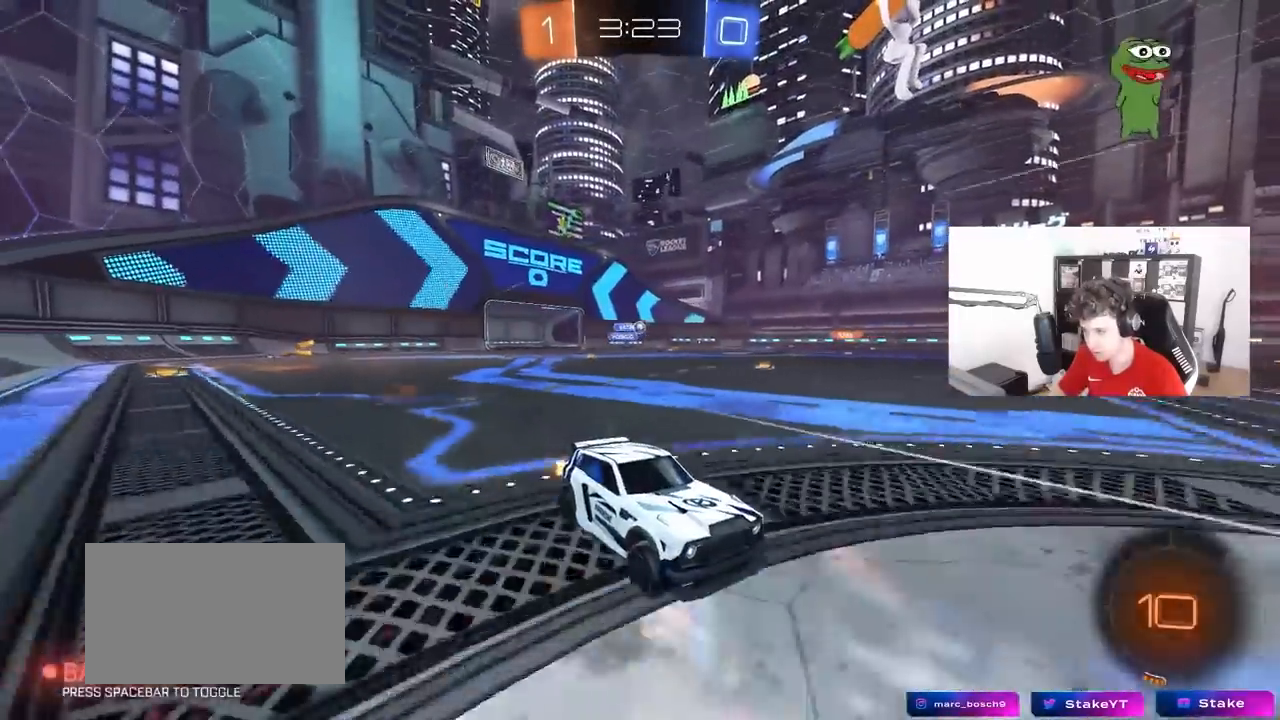
{"keys": ["a", "w"], "mouse": [], "mouse_move": "still", "events": [[50, "shift", "down"], [133, "shift", "up"], [467, "mouse_left", "up"]]}
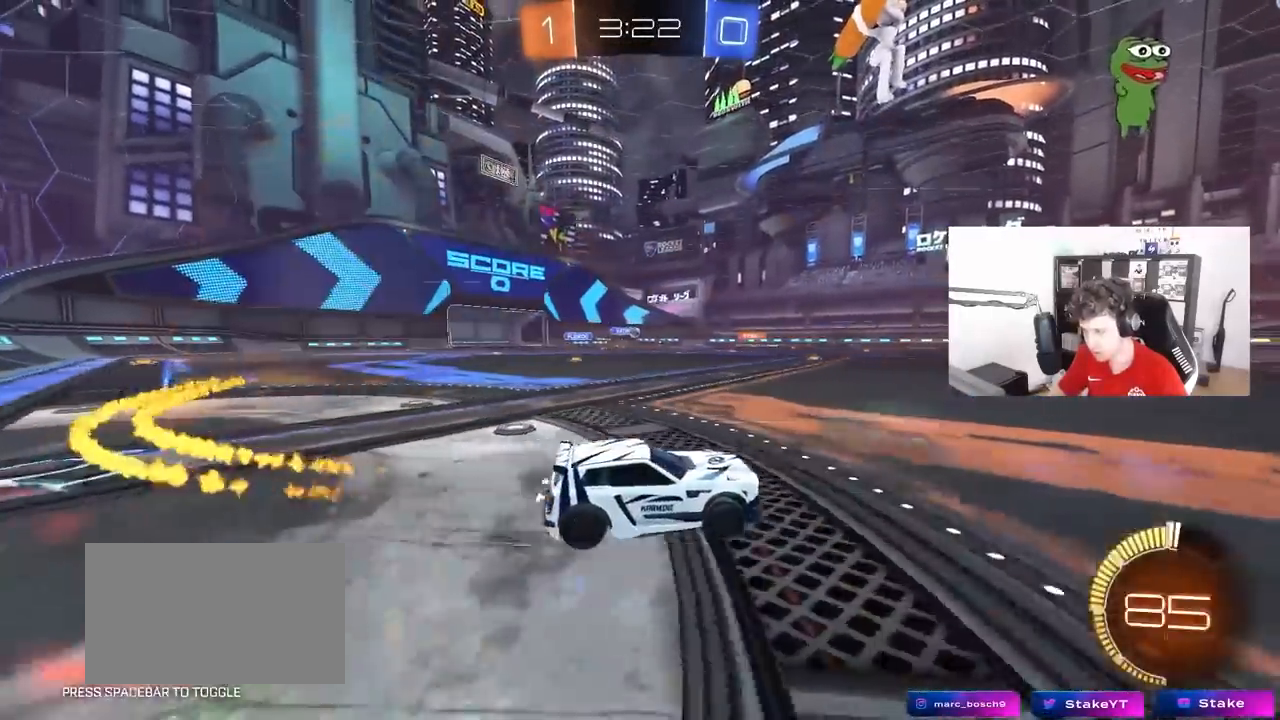
{"keys": ["a", "w"], "mouse": [], "mouse_move": "still", "events": [[150, "mouse_left", "down"], [333, "mouse_left", "up"], [383, "a", "up"], [433, "a", "down"]]}
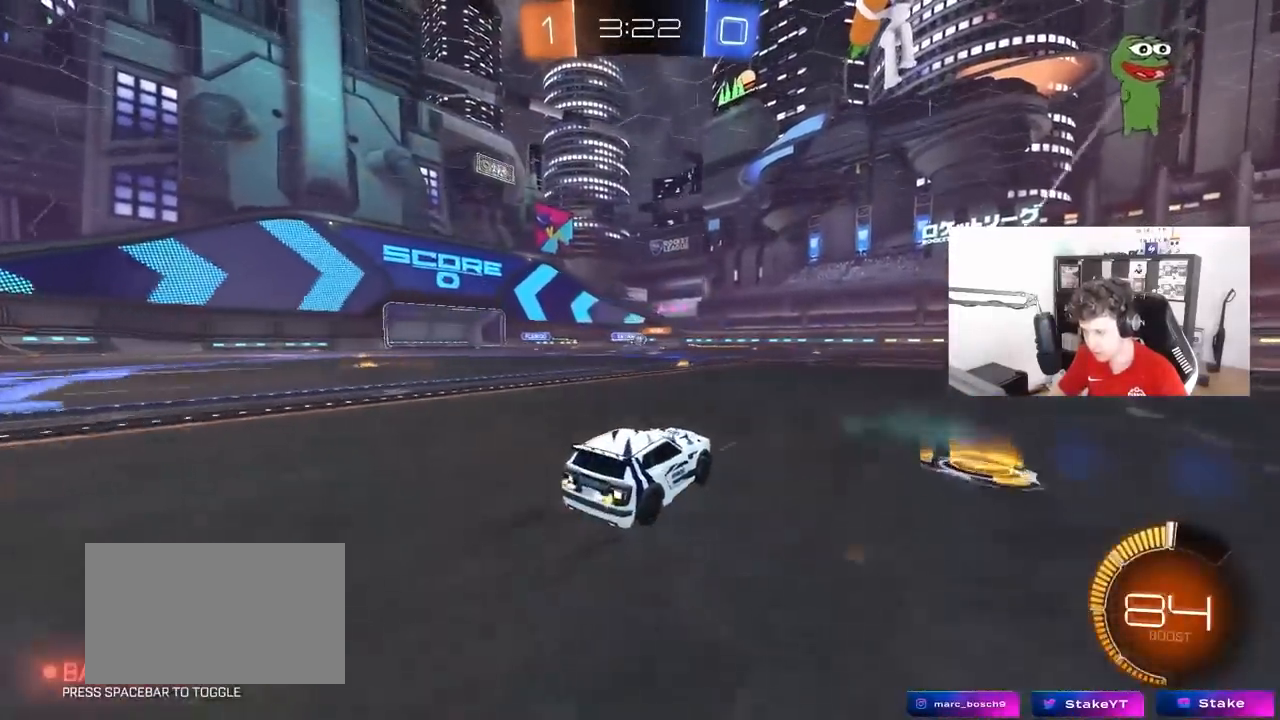
{"keys": ["a", "w"], "mouse": [], "mouse_move": "down-left", "events": [[167, "a", "up"], [317, "a", "down"], [400, "shift", "down"], [500, "shift", "up"]]}
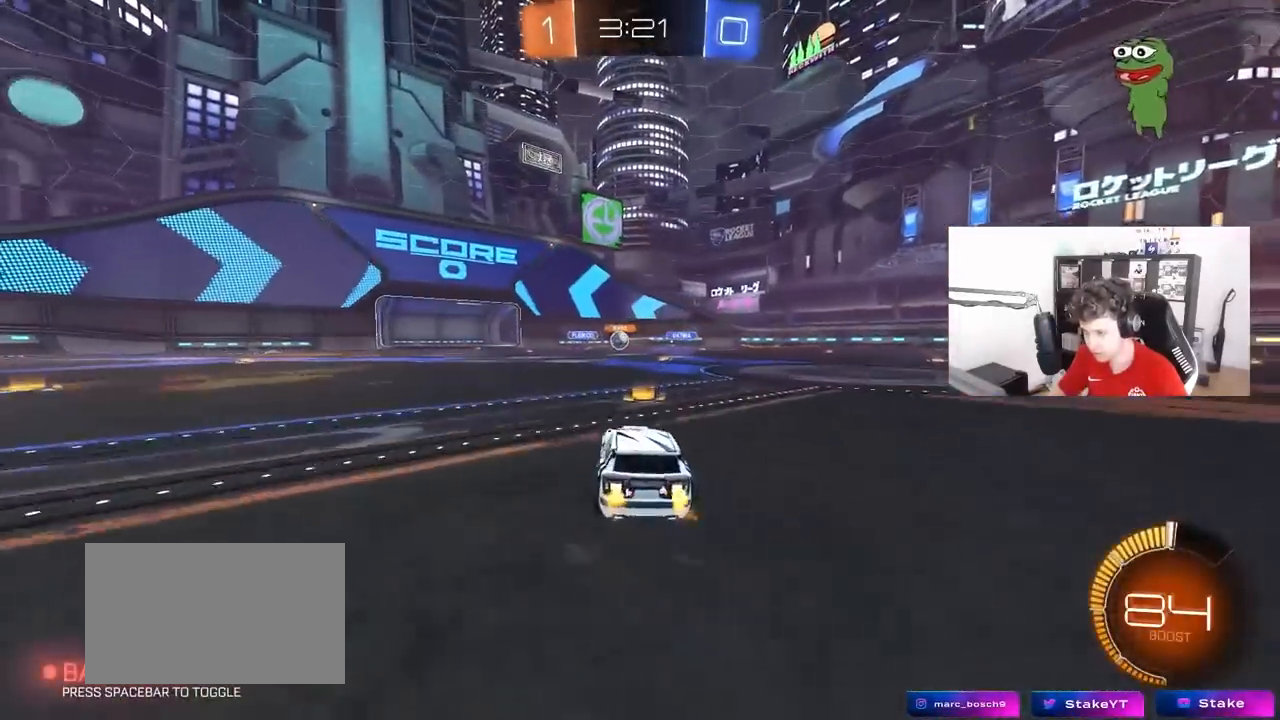
{"keys": ["w"], "mouse": ["left"], "mouse_move": "still", "events": [[50, "mouse_left", "down"], [467, "a", "up"]]}
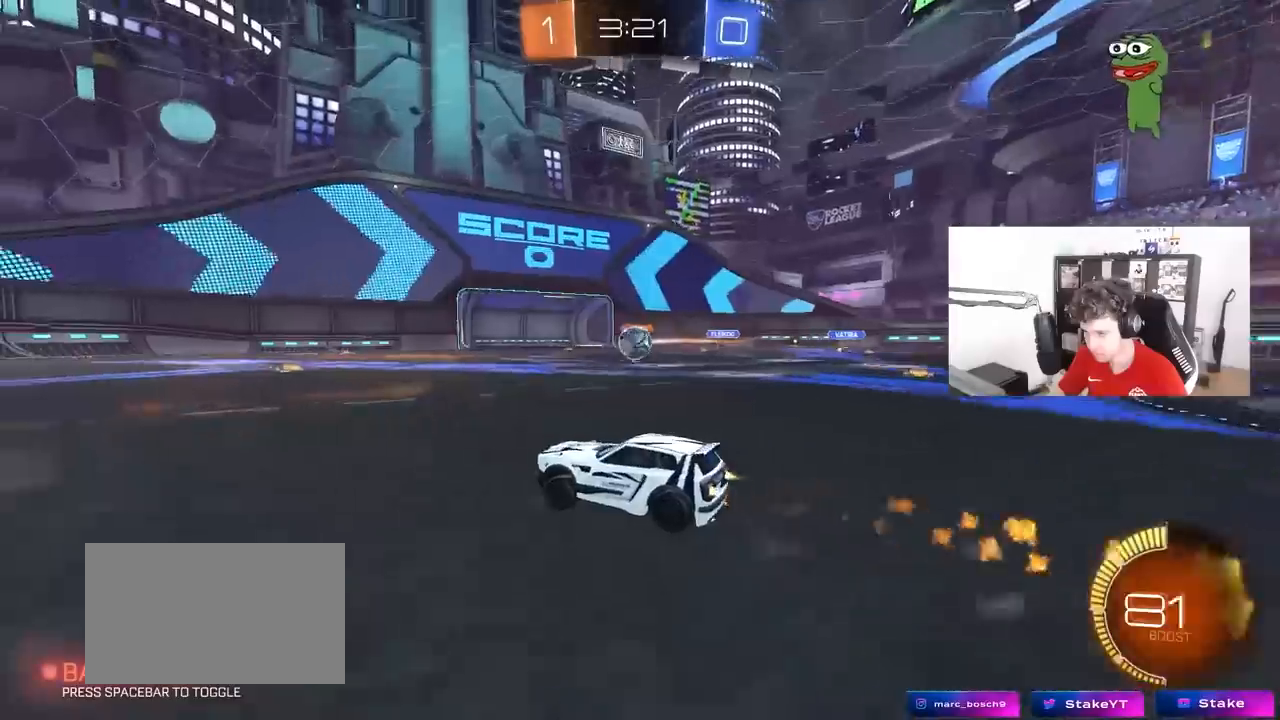
{"keys": ["d", "shift", "w"], "mouse": ["left"], "mouse_move": "down-left", "events": [[67, "d", "down"], [67, "mouse_left", "up"], [200, "d", "up"], [300, "mouse_left", "down"], [383, "d", "down"], [383, "shift", "down"]]}
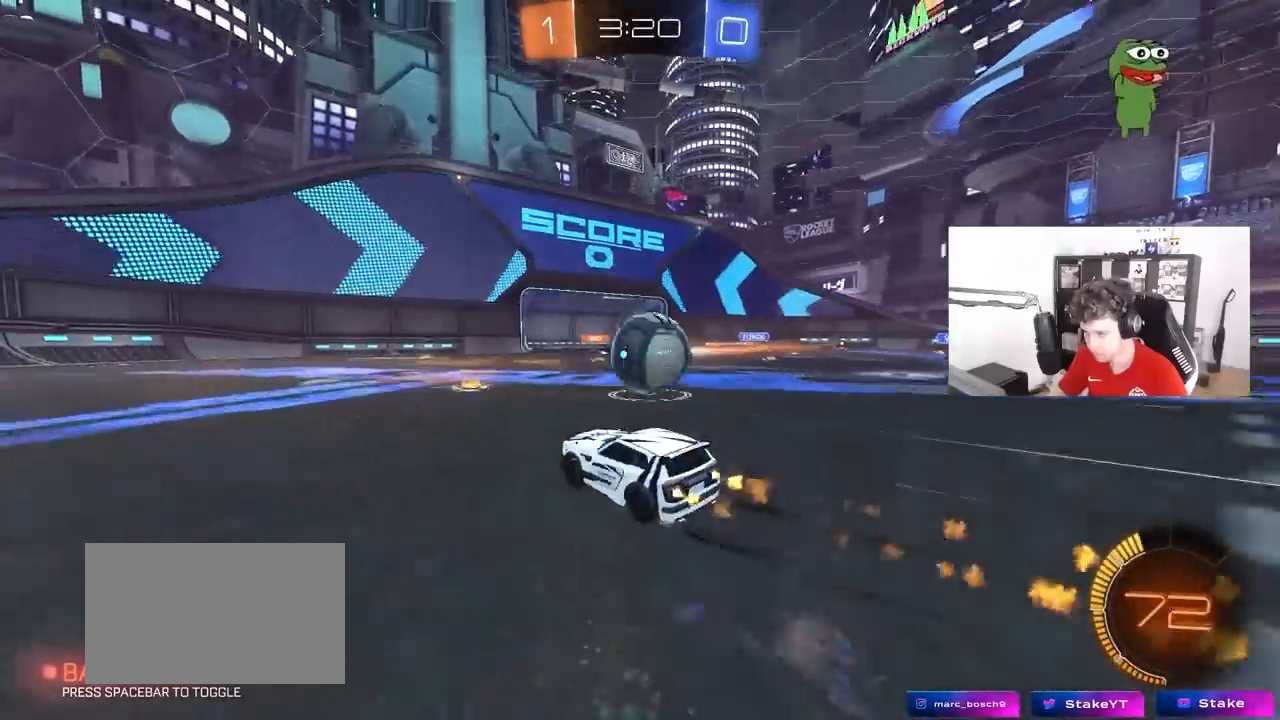
{"keys": ["a", "s"], "mouse": ["right"], "mouse_move": "down-left", "events": [[33, "mouse_left", "up"], [33, "shift", "up"], [83, "w", "up"], [167, "s", "down"], [267, "s", "up"], [350, "d", "up"], [400, "a", "down"], [400, "mouse_right", "down"], [400, "s", "down"]]}
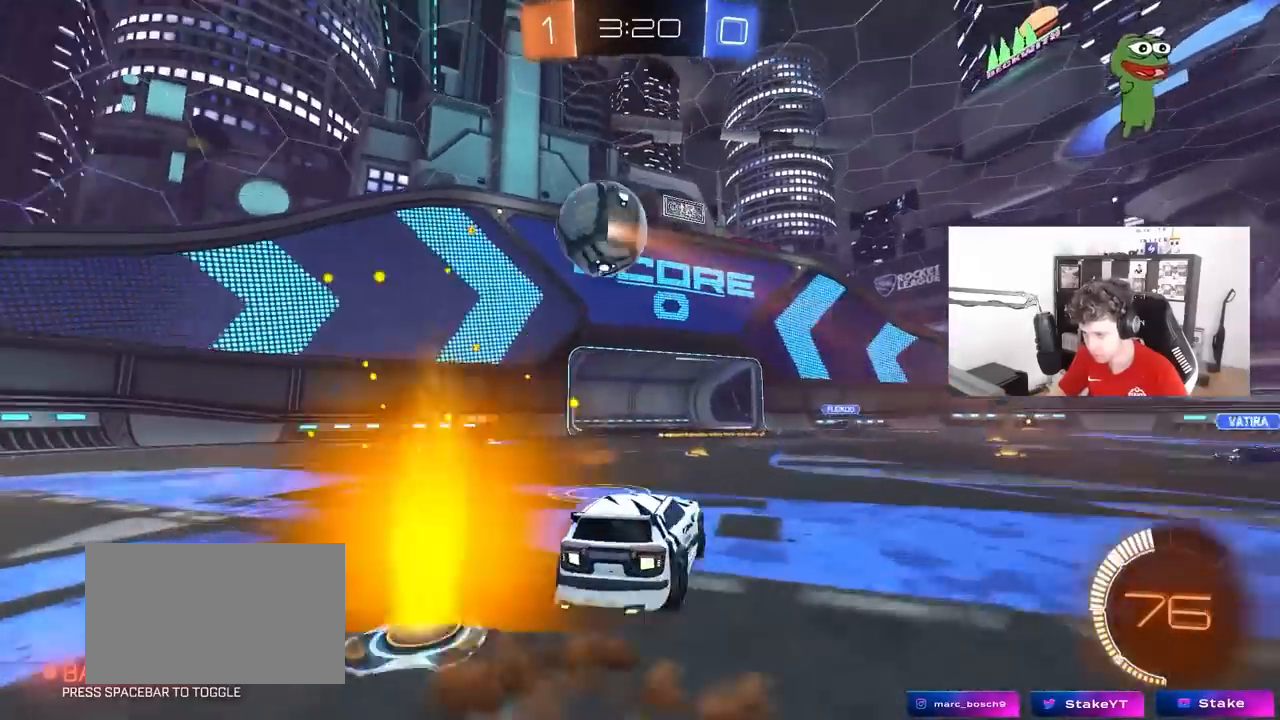
{"keys": ["a", "shift", "w"], "mouse": ["left"], "mouse_move": "still", "events": [[100, "a", "up"], [133, "mouse_right", "up"], [133, "s", "up"], [183, "mouse_right", "down"], [183, "s", "down"], [233, "d", "down"], [233, "mouse_left", "down"], [283, "a", "down"], [283, "d", "up"], [283, "shift", "down"], [317, "s", "up"], [367, "mouse_right", "up"], [417, "w", "down"]]}
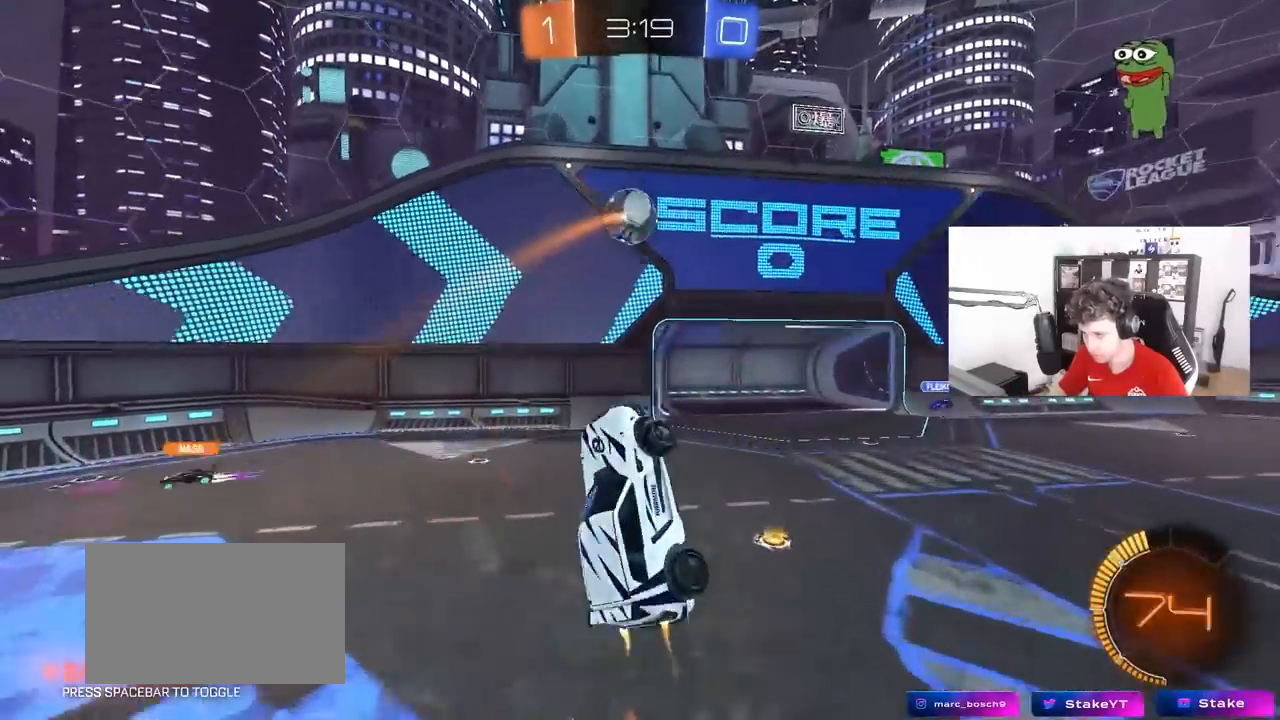
{"keys": ["a", "shift", "w"], "mouse": [], "mouse_move": "still", "events": [[50, "mouse_left", "up"], [300, "mouse_left", "down"], [333, "mouse_left", "up"], [383, "w", "up"], [483, "w", "down"]]}
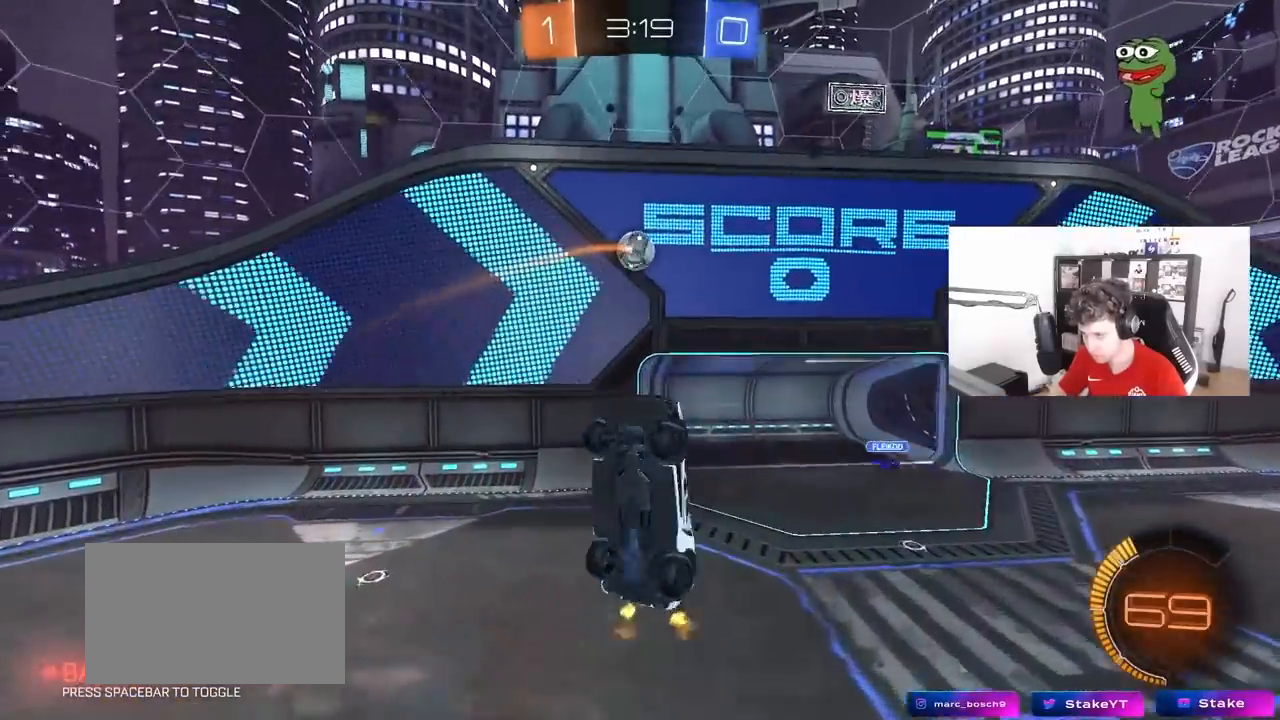
{"keys": ["d"], "mouse": [], "mouse_move": "still", "events": [[83, "mouse_left", "down"], [83, "w", "up"], [217, "mouse_left", "up"], [217, "s", "down"], [267, "d", "down"], [267, "shift", "up"], [300, "a", "up"], [300, "mouse_left", "down"], [450, "s", "up"], [500, "mouse_left", "up"]]}
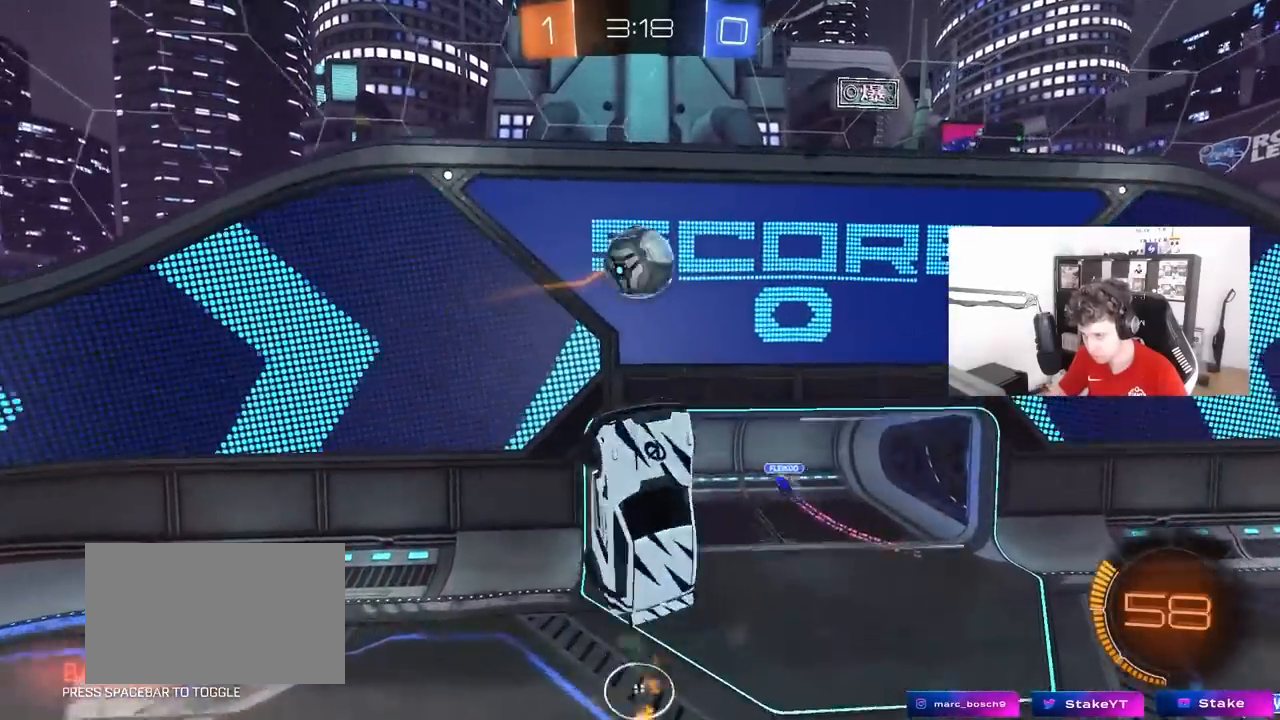
{"keys": ["a", "w"], "mouse": [], "mouse_move": "still", "events": [[50, "d", "up"], [50, "mouse_left", "down"], [133, "shift", "down"], [183, "a", "down"], [233, "shift", "up"], [283, "mouse_left", "up"], [417, "mouse_left", "down"], [417, "w", "down"], [467, "mouse_left", "up"]]}
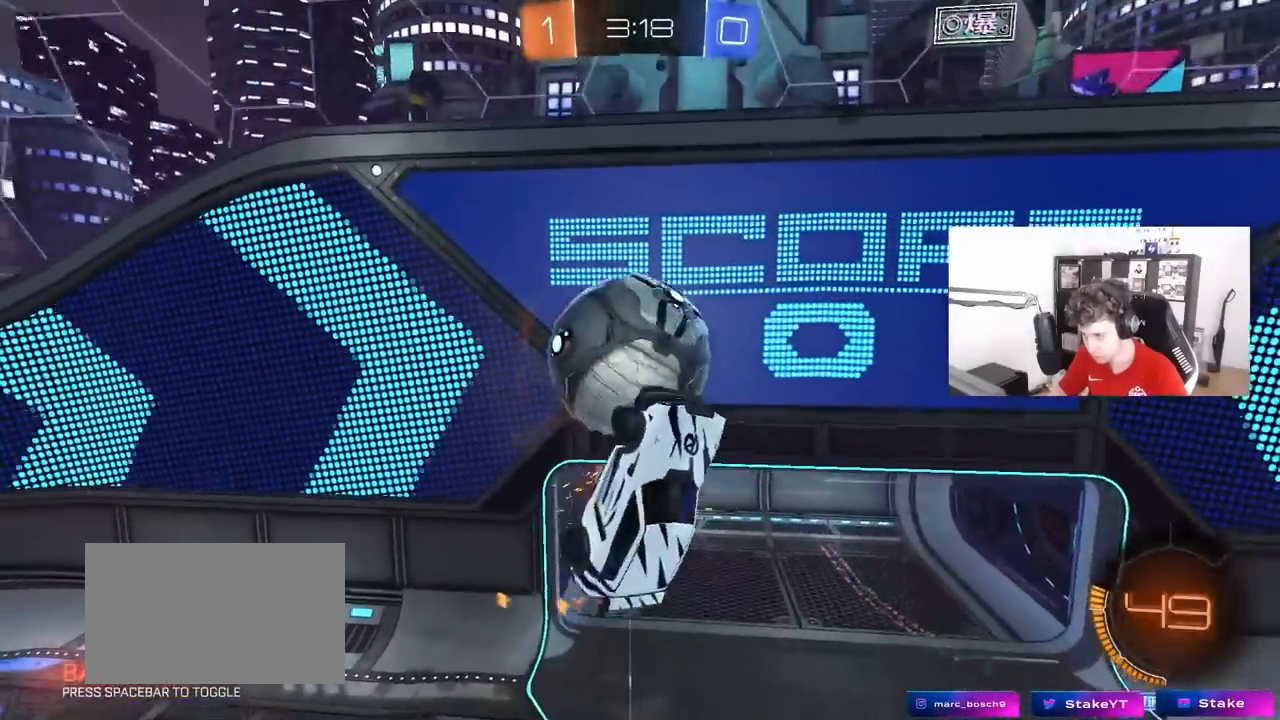
{"keys": ["d"], "mouse": ["left"], "mouse_move": "still", "events": [[67, "mouse_left", "down"], [67, "w", "up"], [150, "s", "down"], [250, "a", "up"], [250, "d", "down"], [333, "mouse_left", "up"], [333, "s", "up"], [483, "mouse_left", "down"]]}
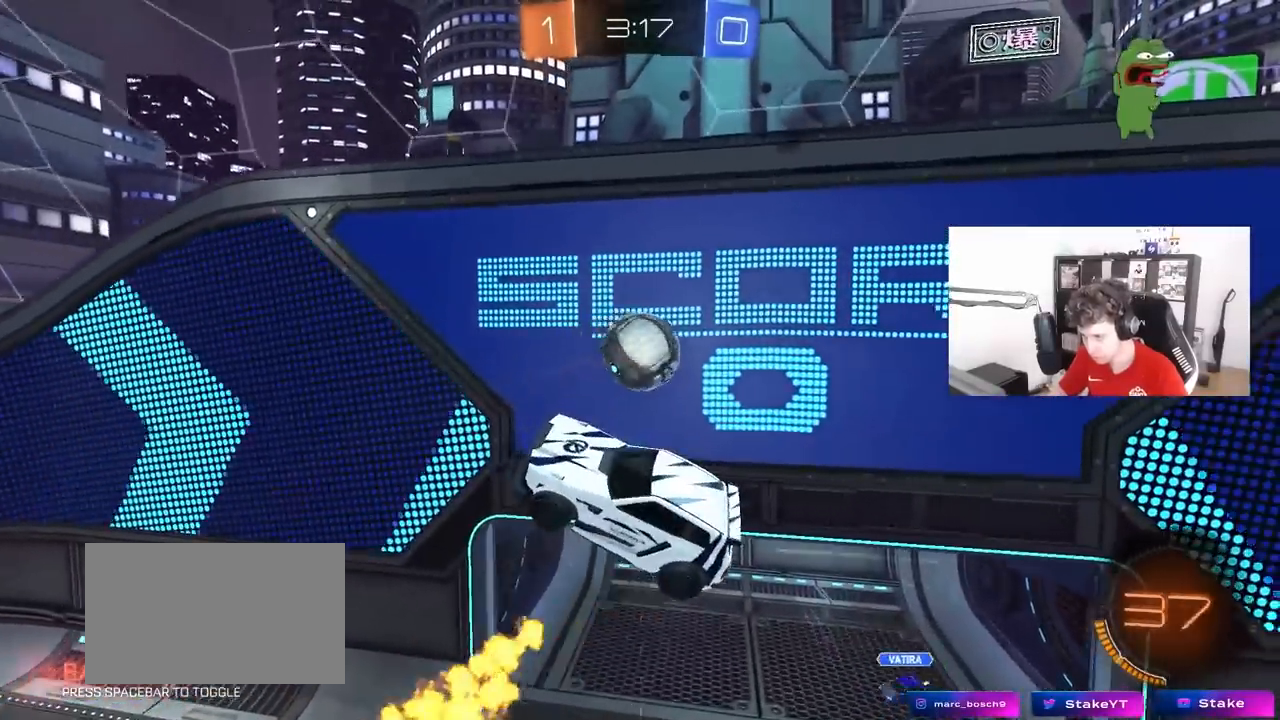
{"keys": [], "mouse": ["left"], "mouse_move": "still", "events": [[83, "mouse_left", "up"], [117, "w", "down"], [217, "w", "up"], [267, "d", "up"], [267, "mouse_left", "down"], [300, "a", "down"], [350, "d", "down"], [400, "a", "up"], [450, "d", "up"]]}
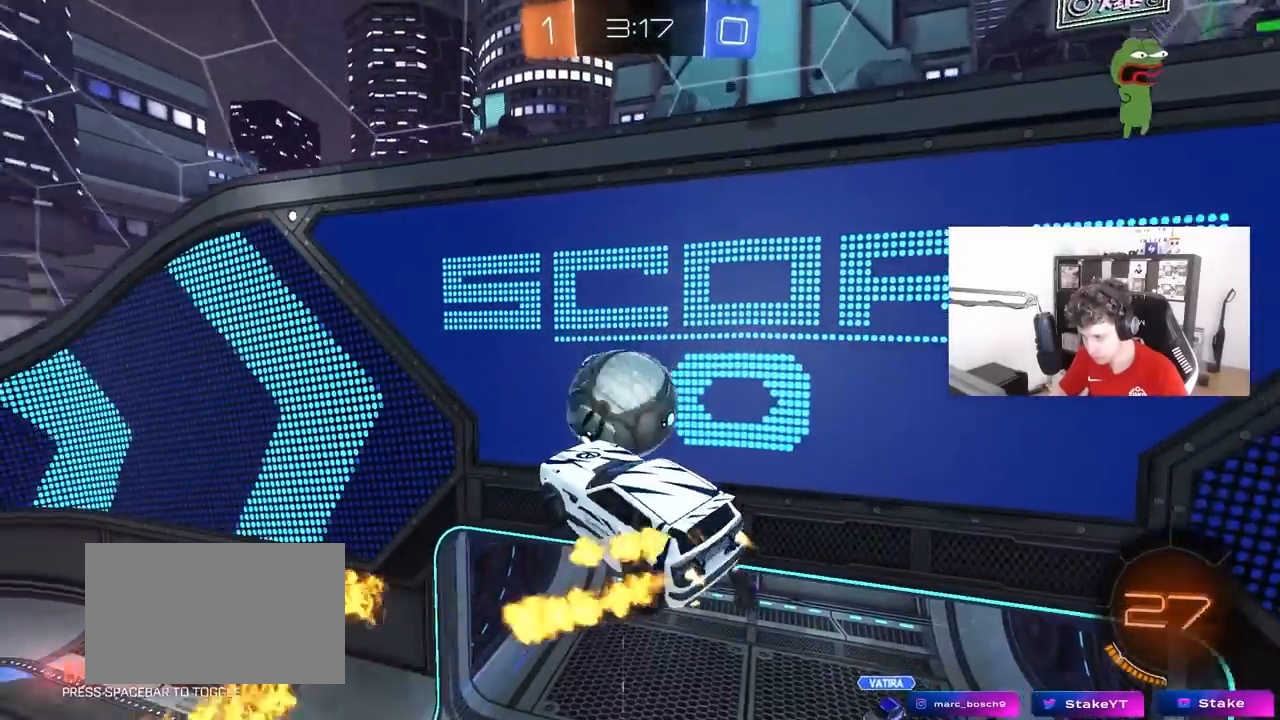
{"keys": ["d", "s", "shift"], "mouse": [], "mouse_move": "still", "events": [[83, "w", "down"], [133, "mouse_right", "down"], [233, "shift", "down"], [267, "mouse_left", "up"], [283, "d", "down"], [283, "s", "down"], [283, "w", "up"], [317, "mouse_right", "up"]]}
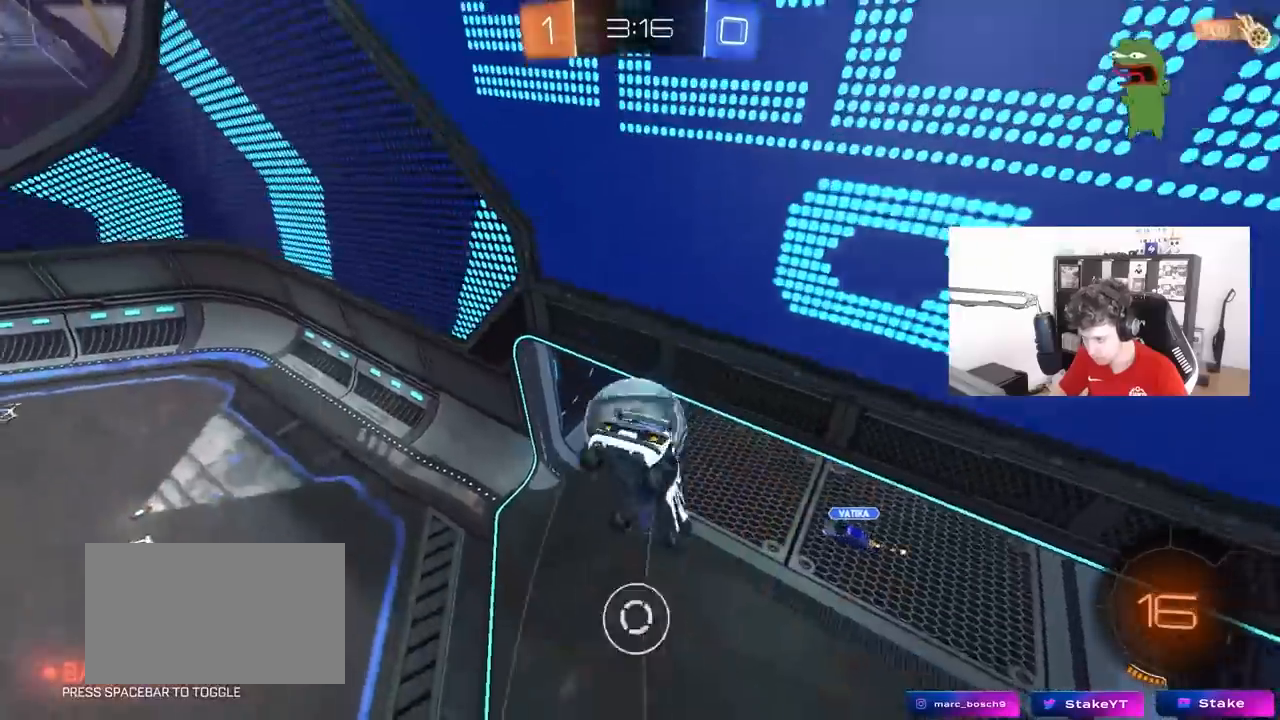
{"keys": ["d", "s", "shift"], "mouse": [], "mouse_move": "still", "events": [[300, "s", "up"], [433, "s", "down"]]}
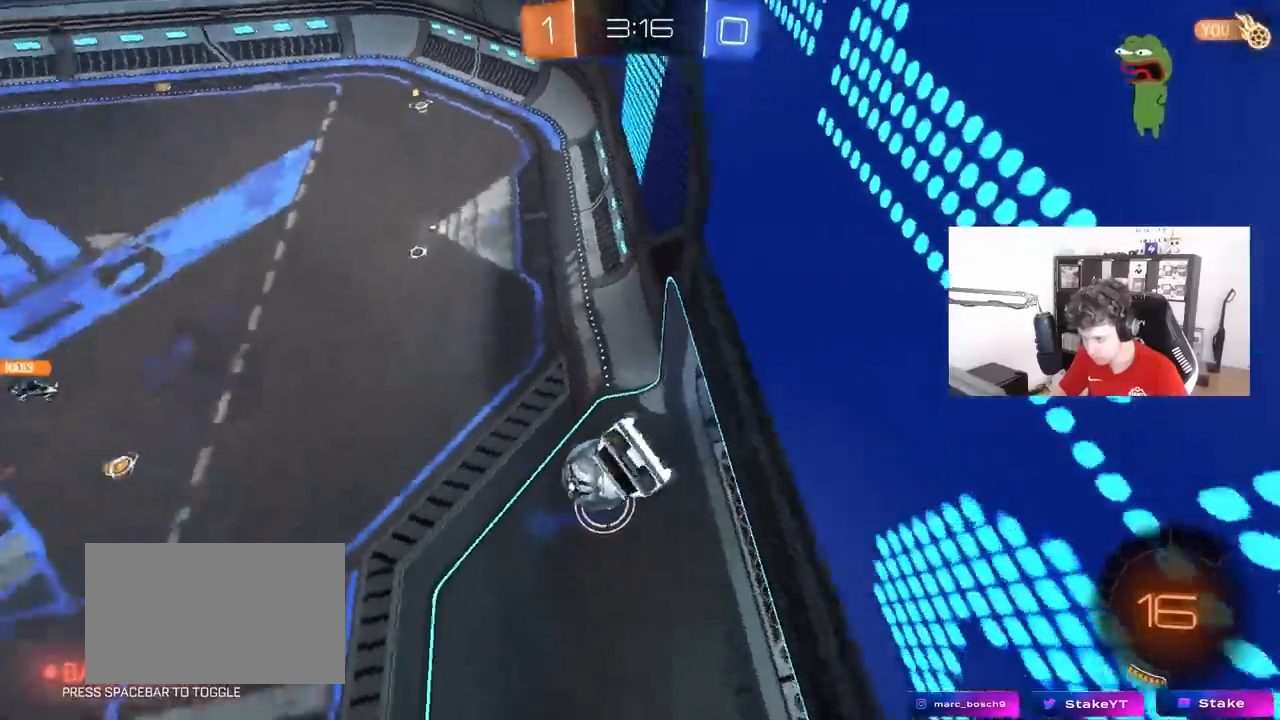
{"keys": ["d", "w"], "mouse": ["left"], "mouse_move": "still", "events": [[33, "s", "up"], [33, "shift", "up"], [117, "d", "up"], [217, "w", "down"], [450, "d", "down"], [450, "mouse_left", "down"]]}
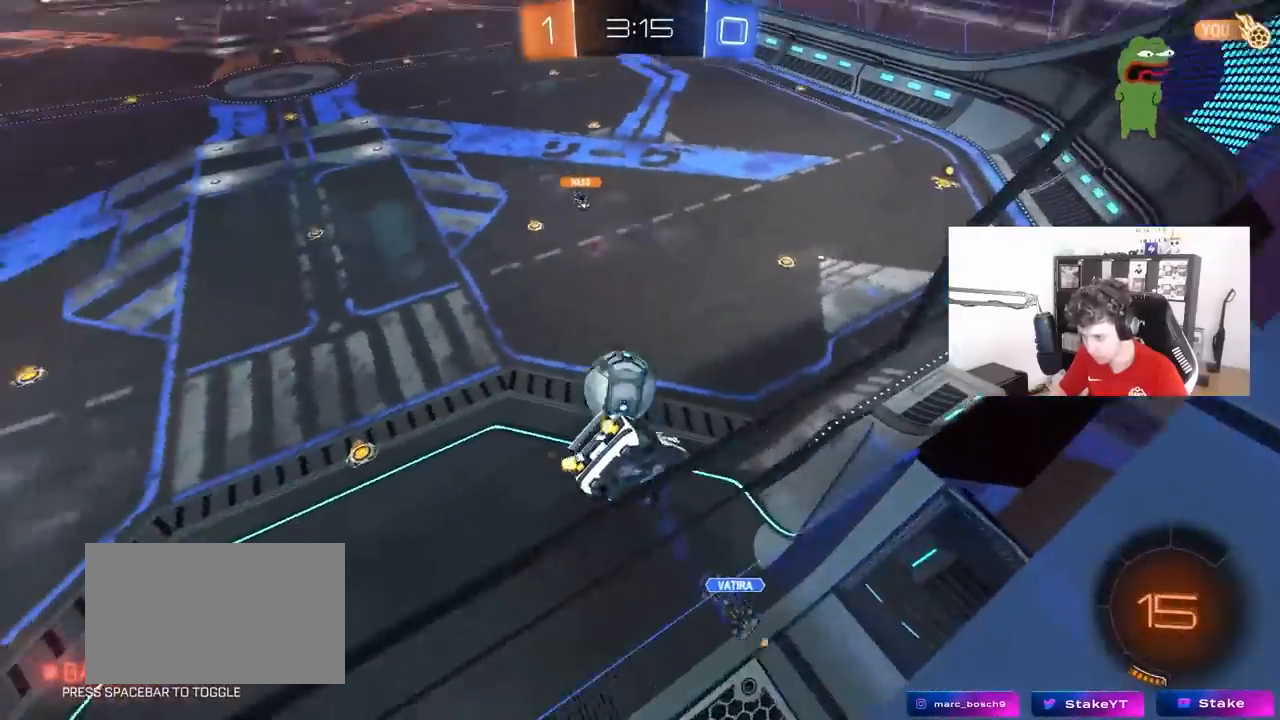
{"keys": ["d"], "mouse": [], "mouse_move": "still", "events": [[50, "d", "up"], [50, "mouse_right", "down"], [50, "w", "up"], [83, "a", "down"], [133, "s", "down"], [233, "mouse_right", "up"], [283, "d", "down"], [367, "a", "up"], [367, "s", "up"], [367, "shift", "down"], [417, "mouse_left", "up"], [467, "shift", "up"]]}
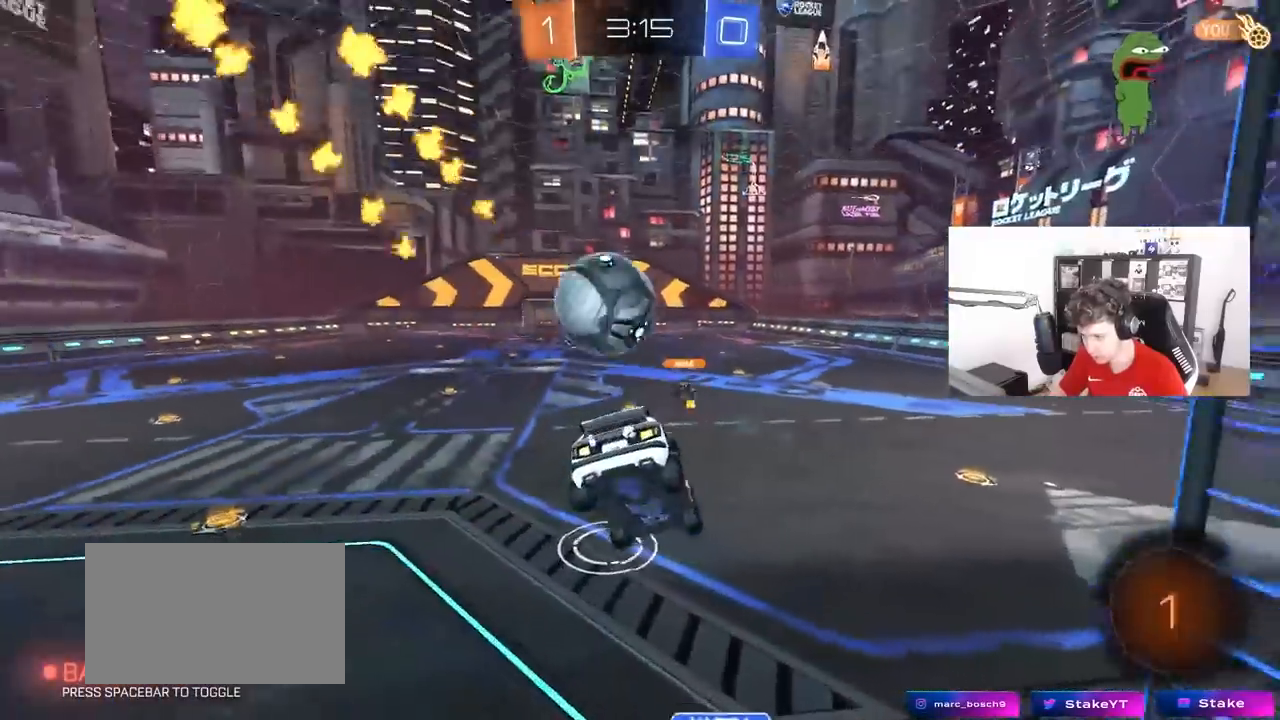
{"keys": ["d", "w"], "mouse": [], "mouse_move": "still", "events": [[250, "mouse_right", "down"], [250, "w", "down"], [333, "mouse_right", "up"]]}
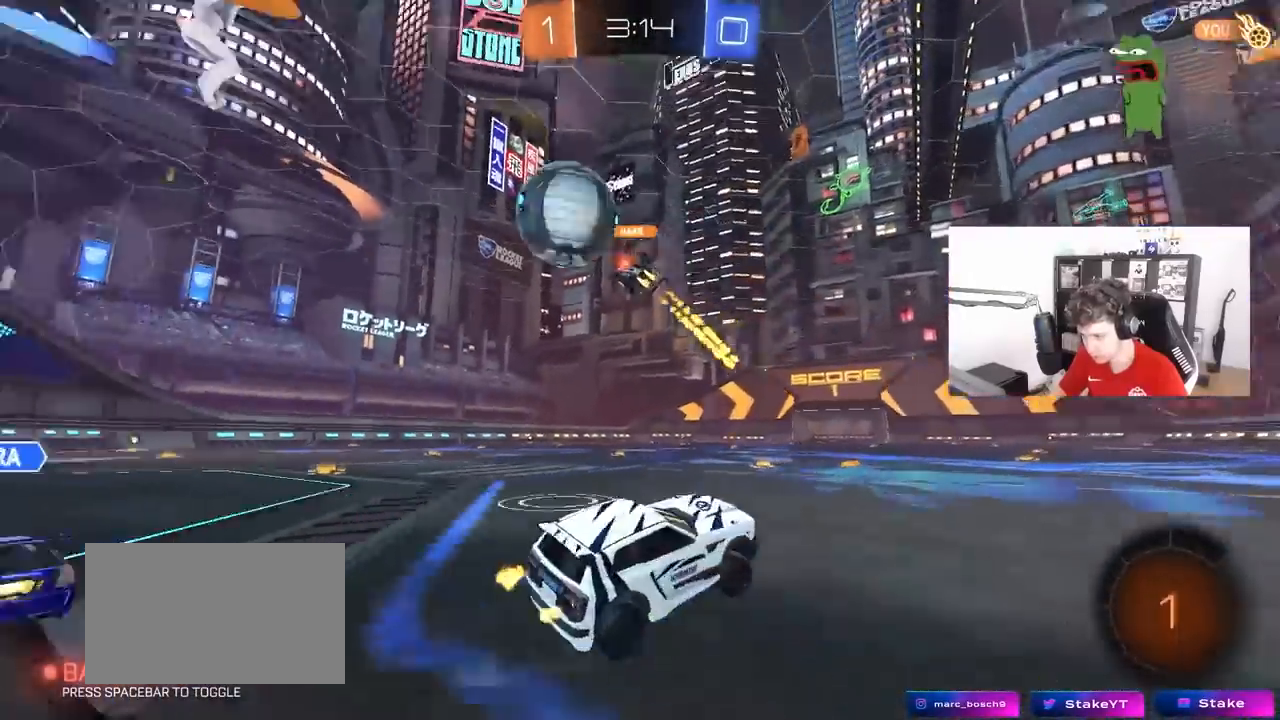
{"keys": ["a", "shift", "w"], "mouse": [], "mouse_move": "still", "events": [[217, "d", "up"], [267, "a", "down"], [350, "a", "up"], [450, "a", "down"], [450, "shift", "down"]]}
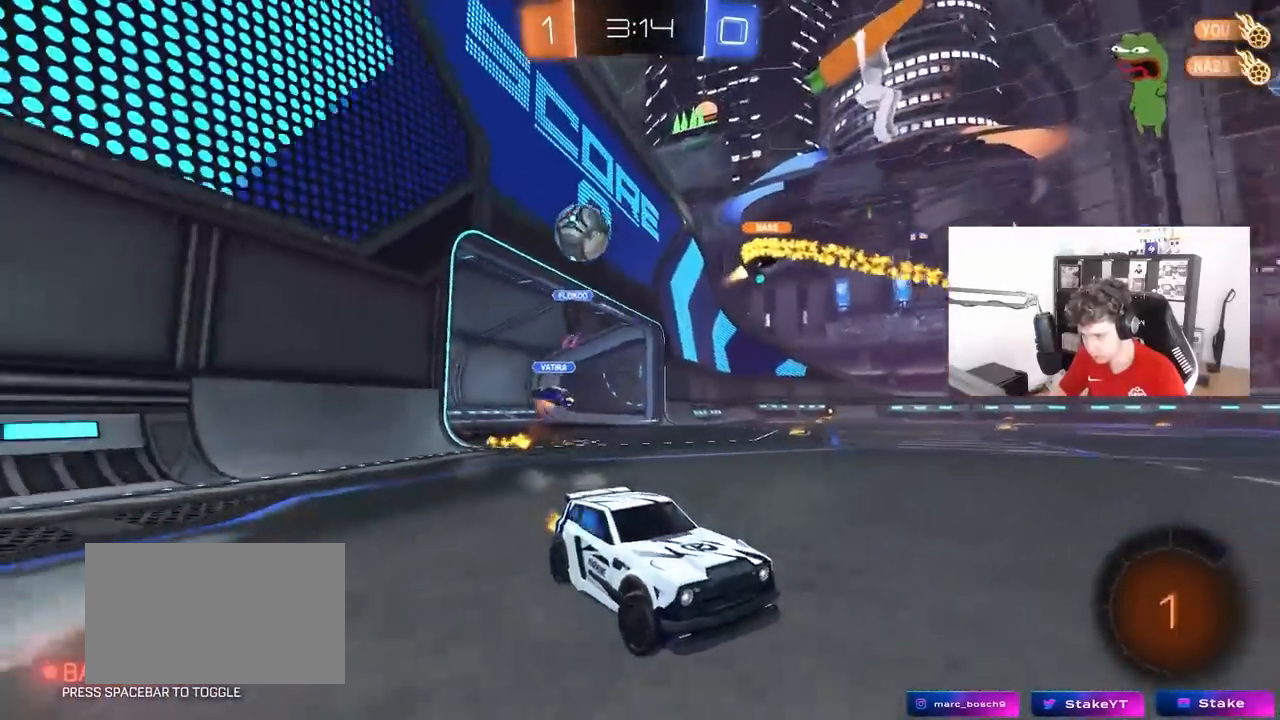
{"keys": ["a", "w"], "mouse": [], "mouse_move": "still", "events": [[50, "shift", "up"], [317, "a", "up"], [467, "a", "down"]]}